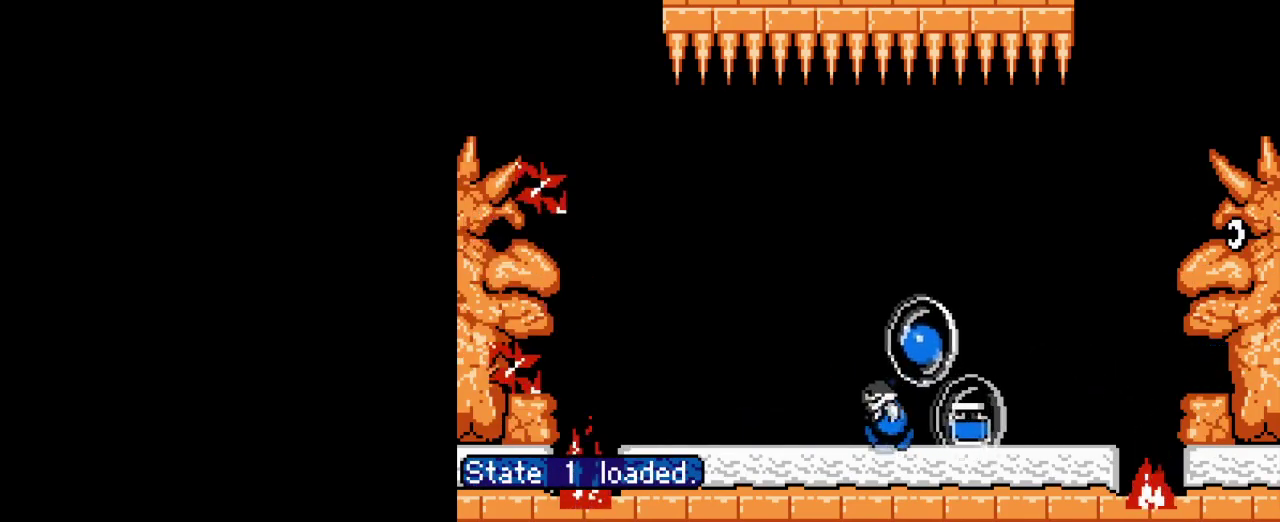
Gameplay with a controller (Nintendo layout); each line is a JSON object with the inputs held at the frame after it. "events" lists button and stick changes between this image and that frame as [ms after this image, input, new state], when the widget could be followed in between. Not read: DPAD_LEFT DPAD_RIGHT L3 R3.
{"buttons": ["B"], "events": [[450, "B", "down"]]}
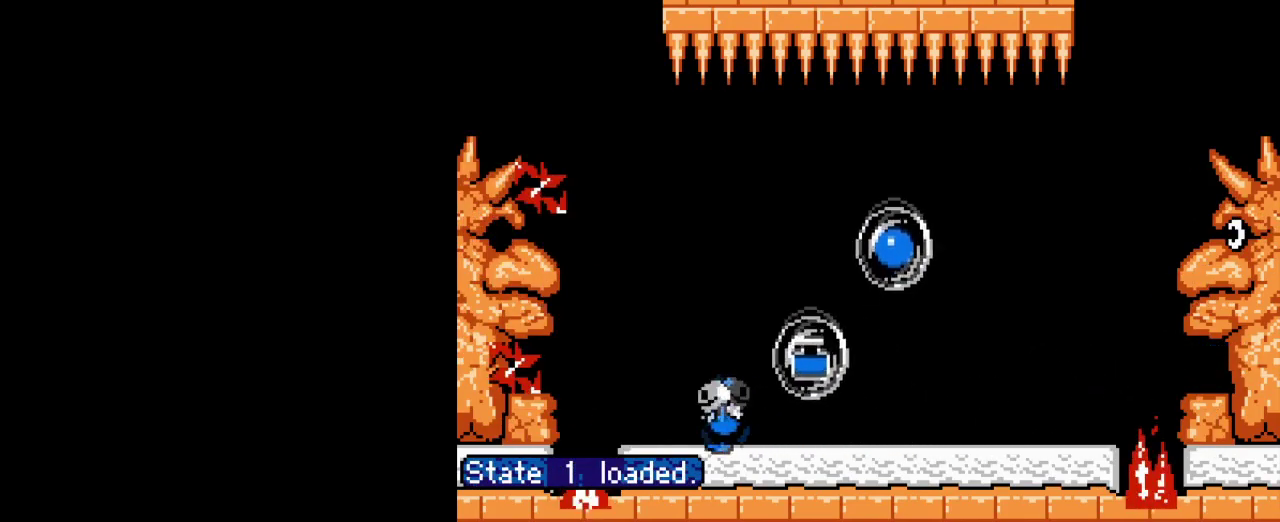
{"buttons": ["B"], "events": [[117, "B", "up"], [167, "B", "down"], [301, "B", "up"], [367, "B", "down"]]}
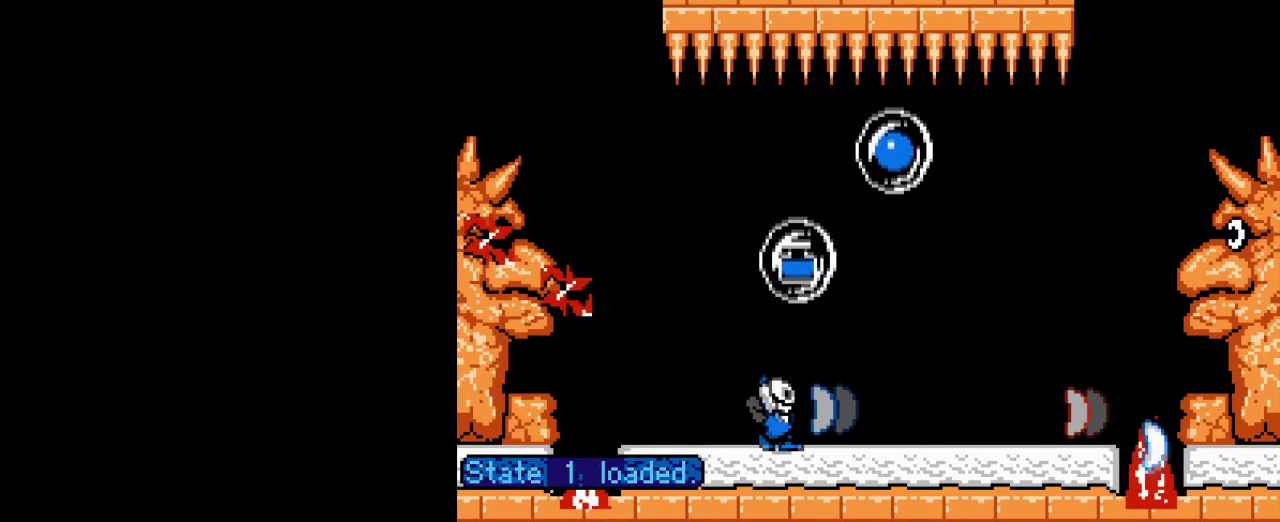
{"buttons": ["B"], "events": [[33, "B", "up"], [83, "B", "down"], [183, "B", "up"], [267, "B", "down"], [383, "B", "up"], [450, "B", "down"]]}
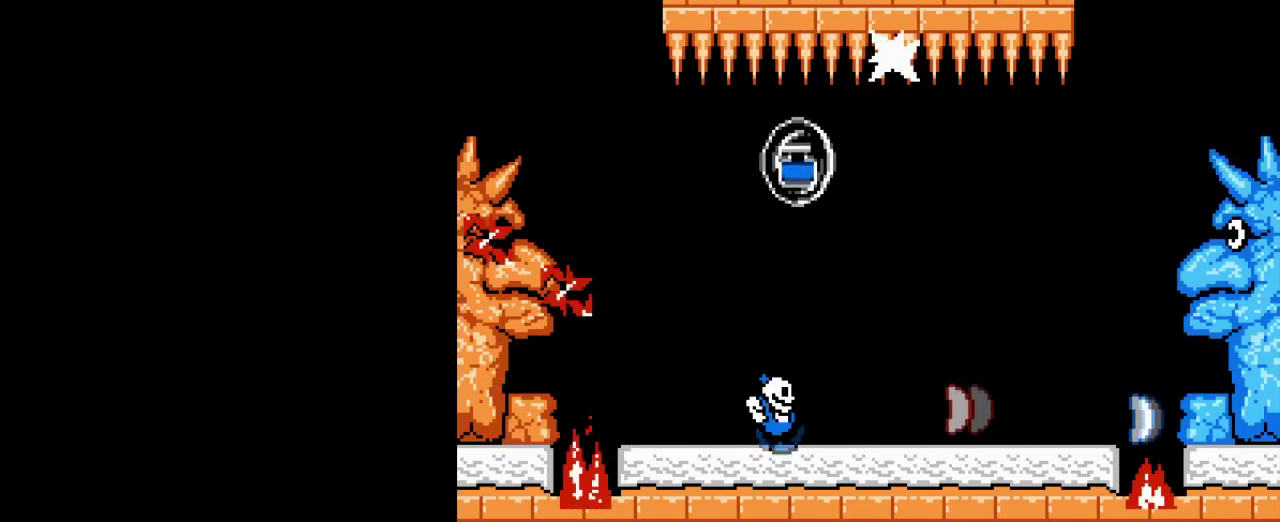
{"buttons": ["B"], "events": [[50, "B", "up"], [134, "B", "down"], [234, "B", "up"], [301, "B", "down"], [401, "B", "up"], [484, "B", "down"]]}
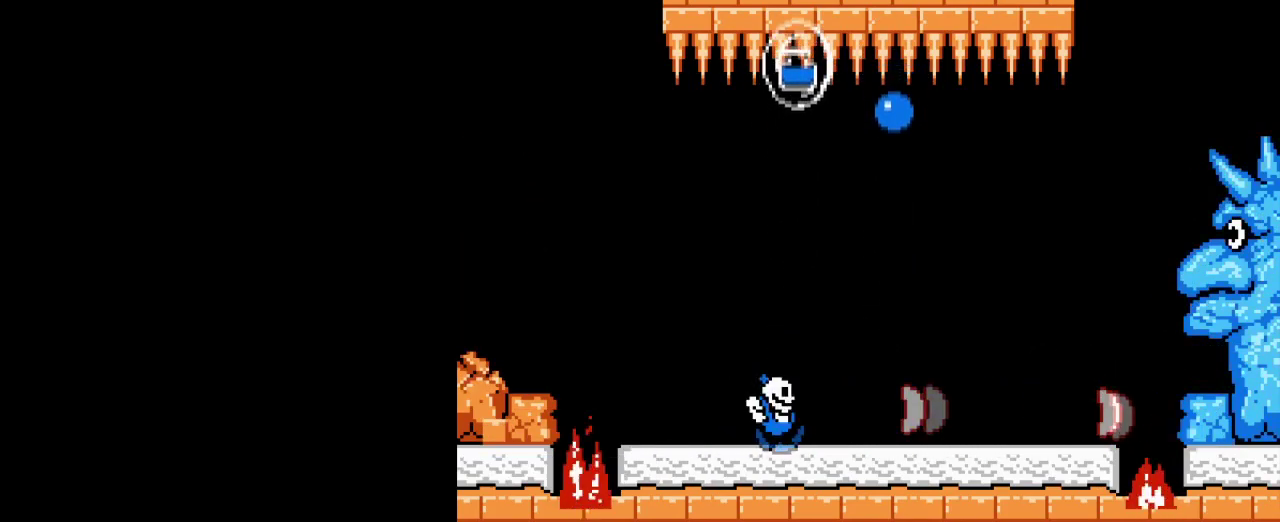
{"buttons": ["B"], "events": [[83, "B", "up"], [150, "B", "down"], [250, "B", "up"], [317, "B", "down"], [434, "B", "up"], [500, "B", "down"]]}
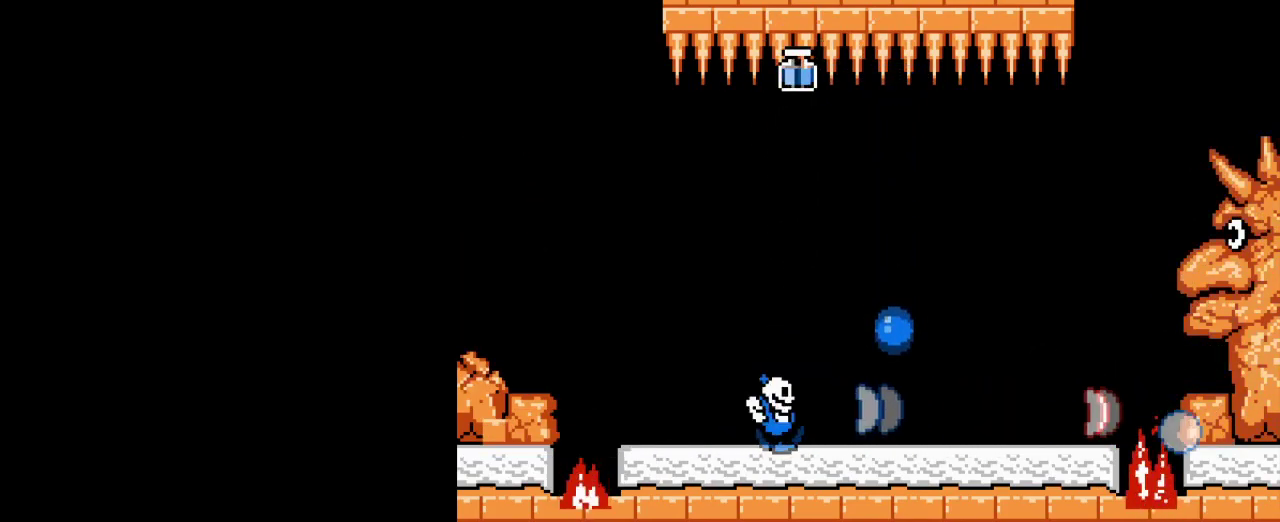
{"buttons": [], "events": [[100, "B", "up"], [184, "B", "down"], [284, "B", "up"], [351, "B", "down"], [451, "B", "up"]]}